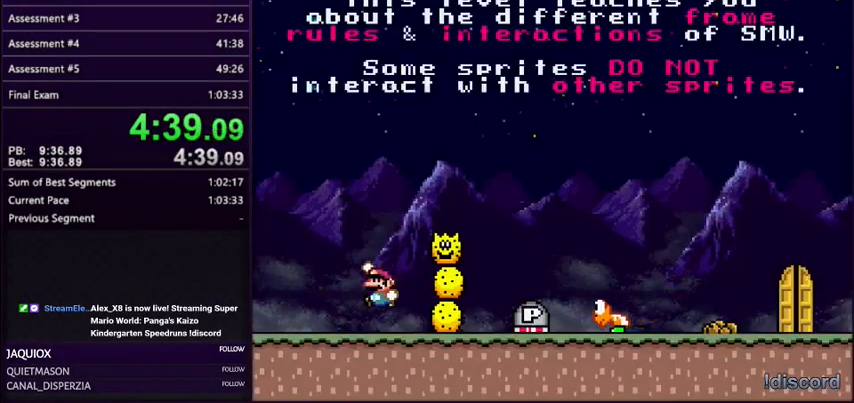
Gameplay with a controller (Nintendo layout); each line is a JSON object with the inputs held at the frame after it. "events" lists button and stick changes between this image and that frame as [ms after this image, input, new state], when the widget could be followed in between. Not read: L3 R3.
{"buttons": ["Y", "DPAD_RIGHT"], "events": [[134, "DPAD_LEFT", "up"], [134, "DPAD_RIGHT", "down"], [434, "B", "up"]]}
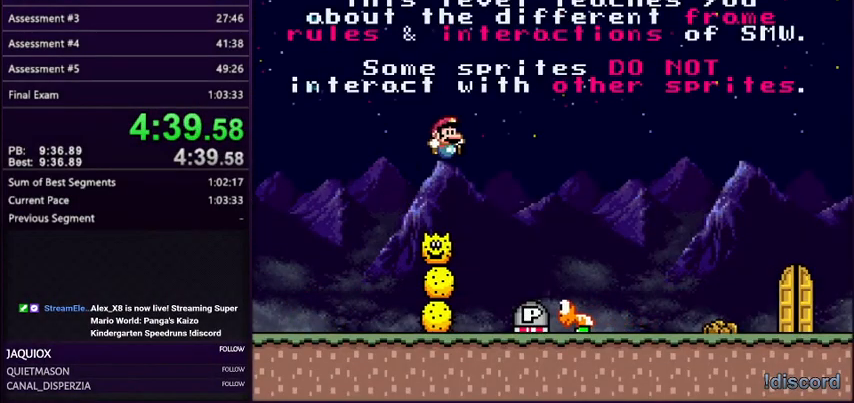
{"buttons": ["Y", "DPAD_RIGHT"], "events": [[33, "B", "down"], [166, "B", "up"]]}
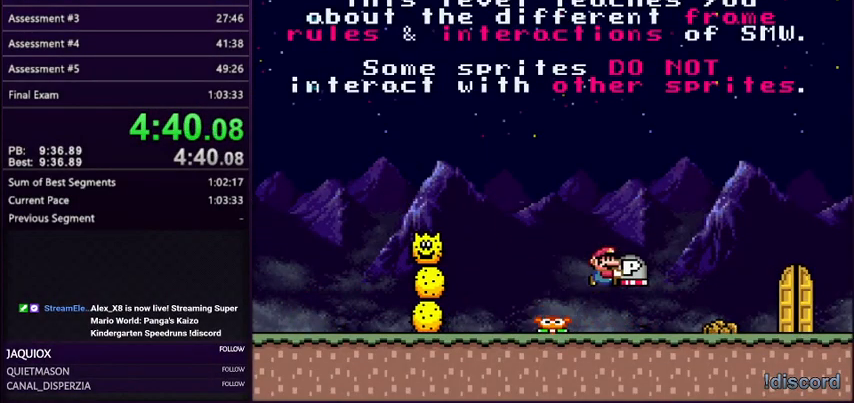
{"buttons": ["B", "Y", "DPAD_RIGHT"], "events": [[33, "DPAD_RIGHT", "up"], [33, "DPAD_UP", "down"], [67, "DPAD_LEFT", "down"], [67, "DPAD_UP", "up"], [134, "DPAD_LEFT", "up"], [134, "DPAD_RIGHT", "down"], [267, "B", "down"], [300, "DPAD_LEFT", "down"], [334, "DPAD_LEFT", "up"], [334, "DPAD_UP", "down"], [367, "DPAD_UP", "up"]]}
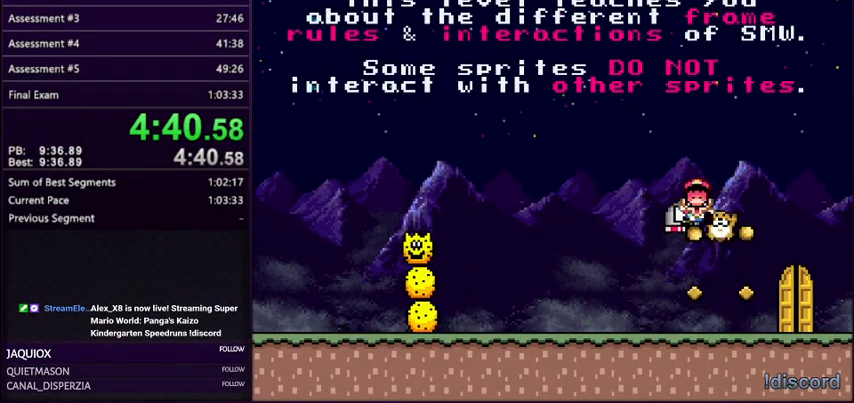
{"buttons": ["Y"], "events": [[166, "B", "up"], [300, "DPAD_RIGHT", "up"]]}